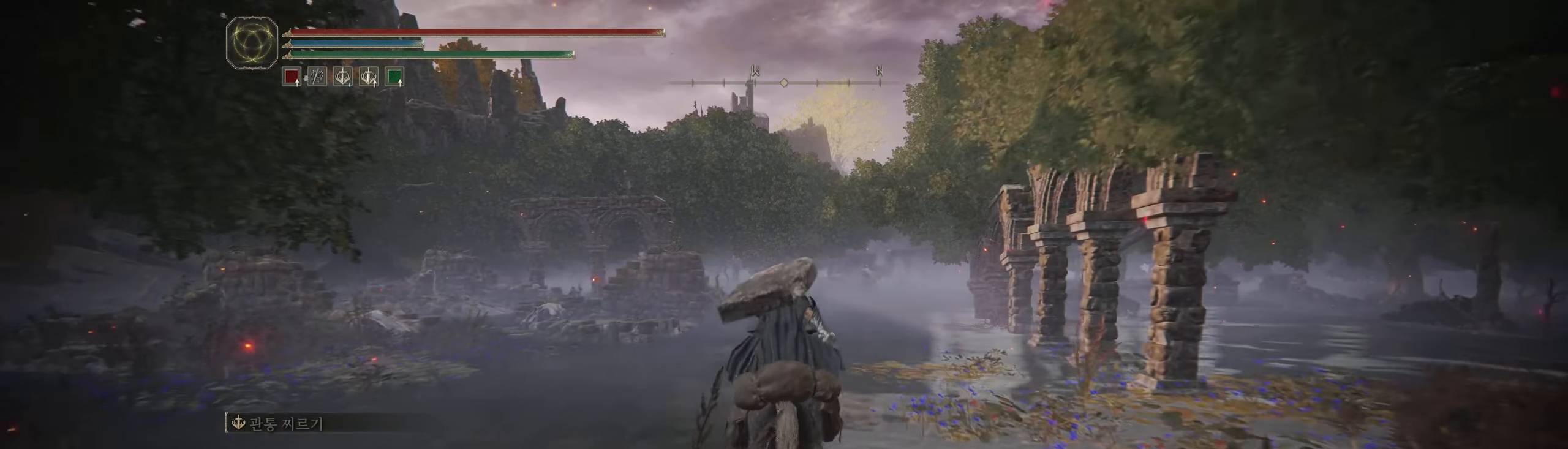
Gameplay with a controller (Xbox layout); each line is a JSON object with the inputs held at the frame after it. "events" lists button and stick changes between this image and that frame as [ms after this image, input, new state], when the widget could be followed in between. Not read: DPAD_DOWN DPAD_LEFT DPAD_RIGHT DPAD_UP L1 L3 R1 R3 TOUCHPAD other_buttons right_stick.
{"buttons": [], "left_stick": "up", "events": []}
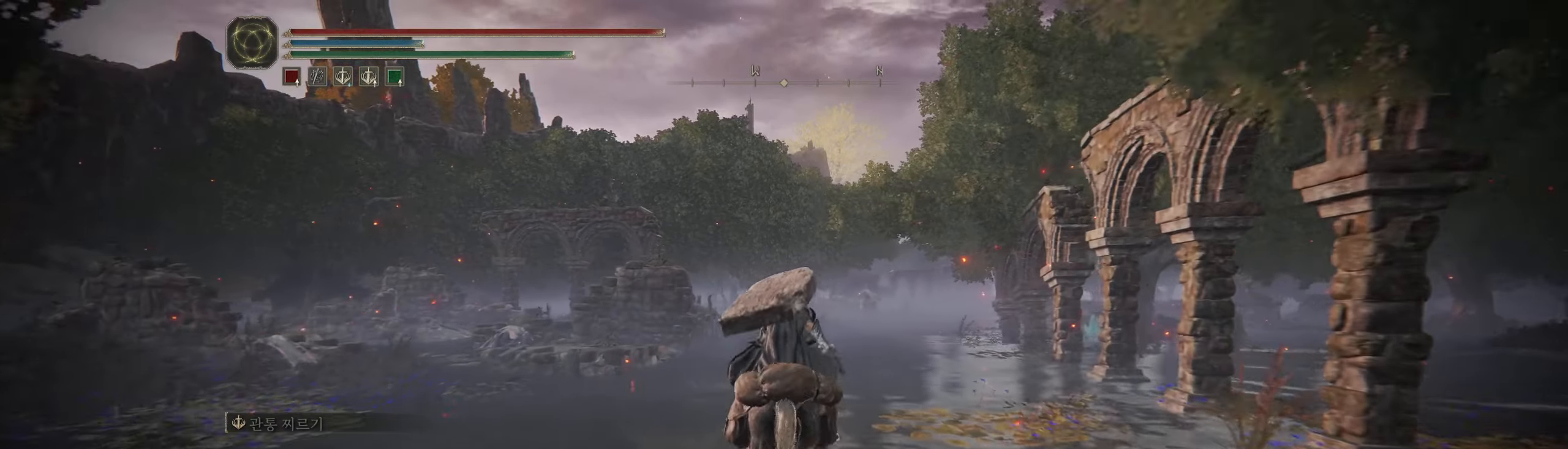
{"buttons": [], "left_stick": "up", "events": []}
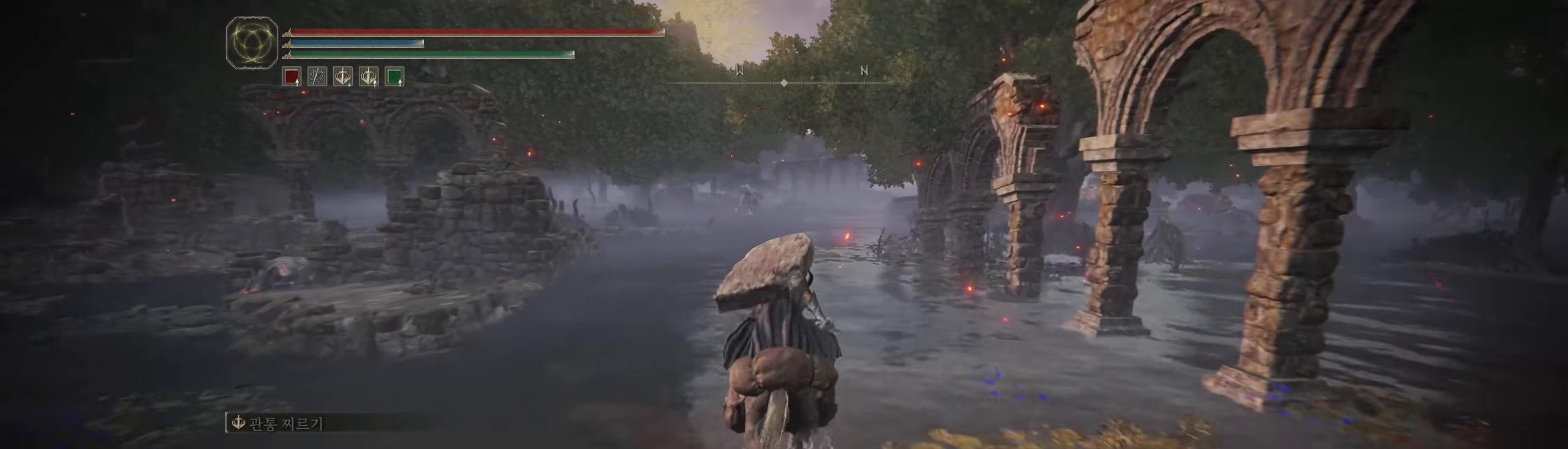
{"buttons": [], "left_stick": "up", "events": []}
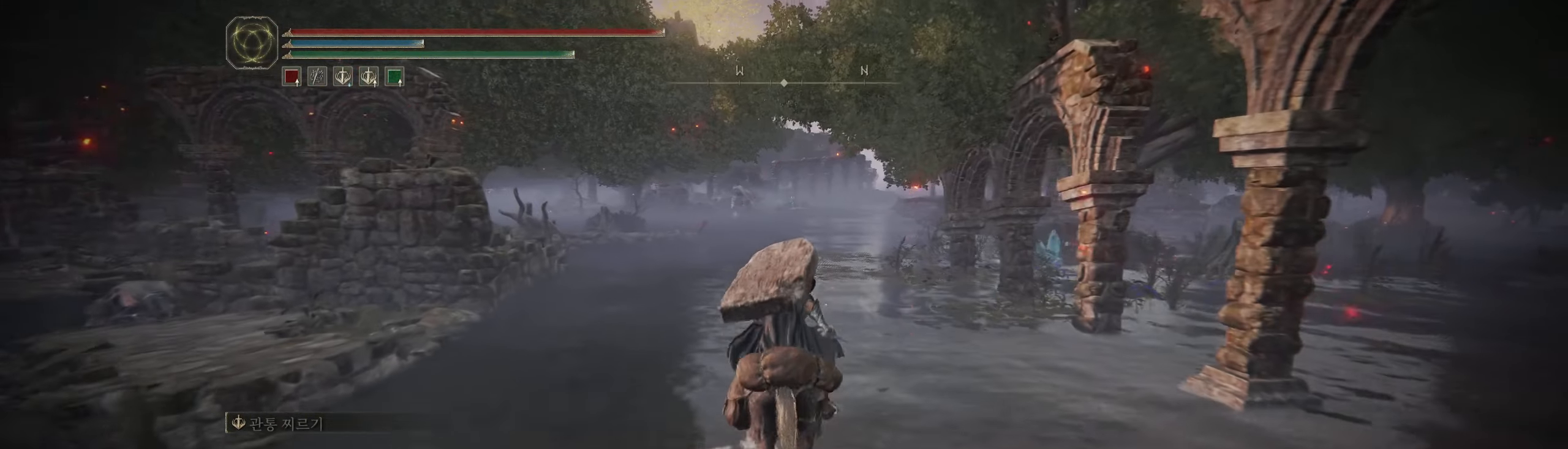
{"buttons": [], "left_stick": "up", "events": []}
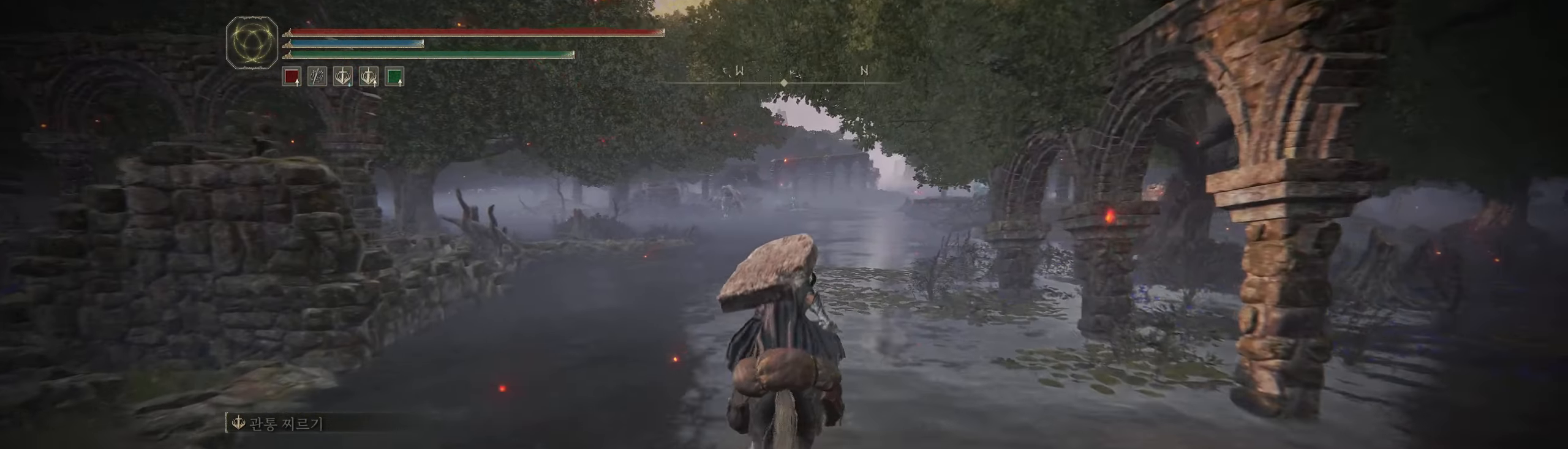
{"buttons": [], "left_stick": "up", "events": []}
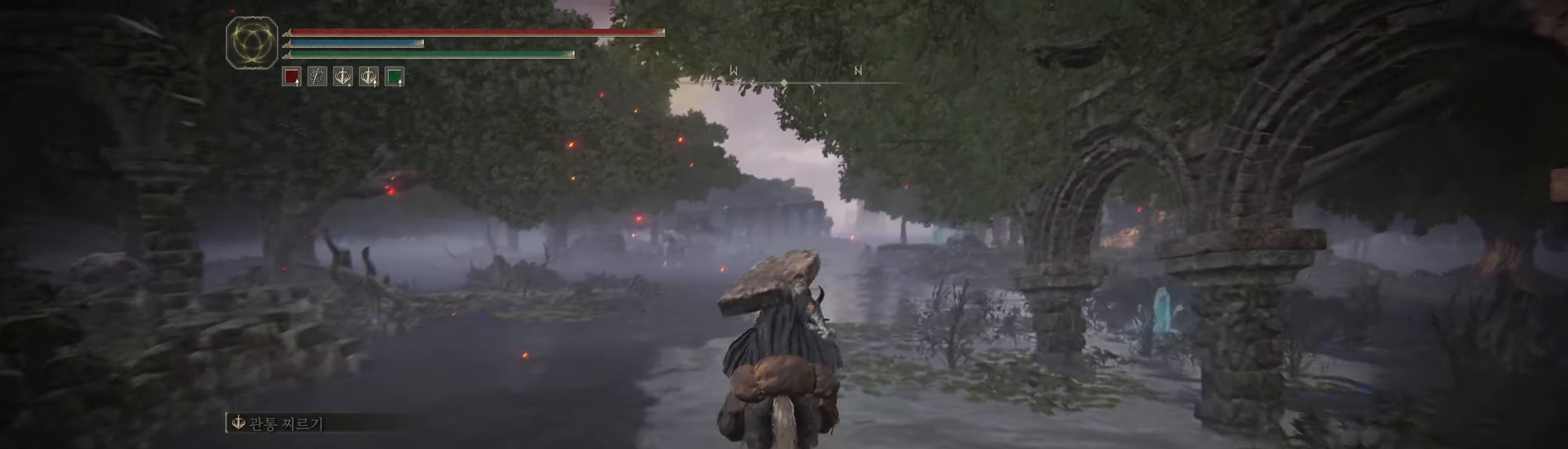
{"buttons": [], "left_stick": "up-left", "events": [[367, "left_stick", "up-left"]]}
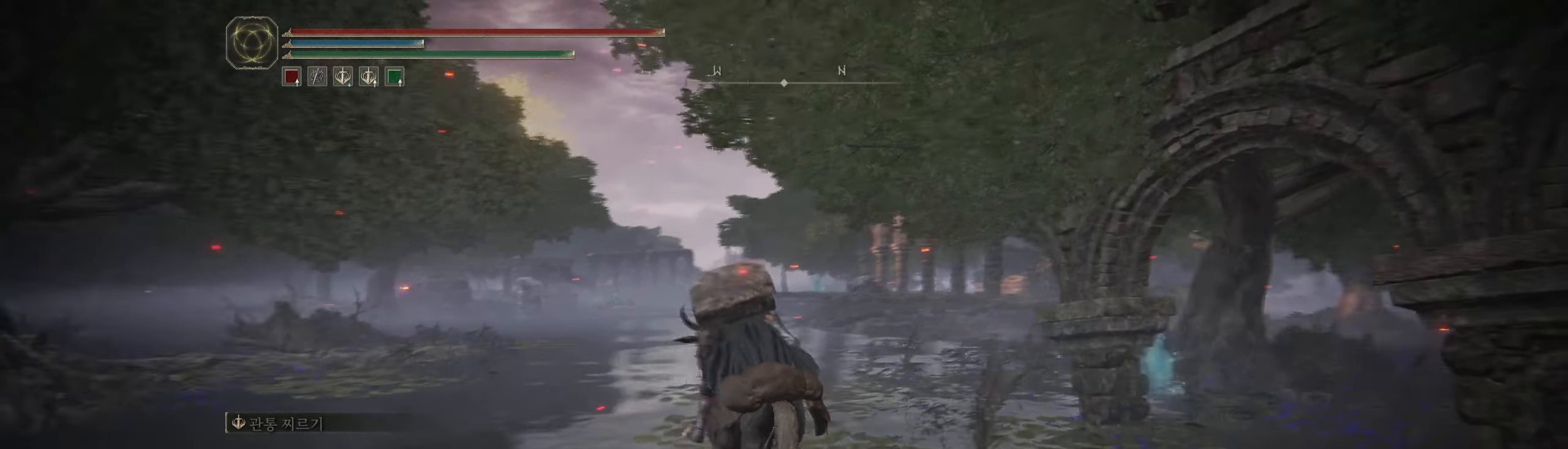
{"buttons": [], "left_stick": "up-left", "events": []}
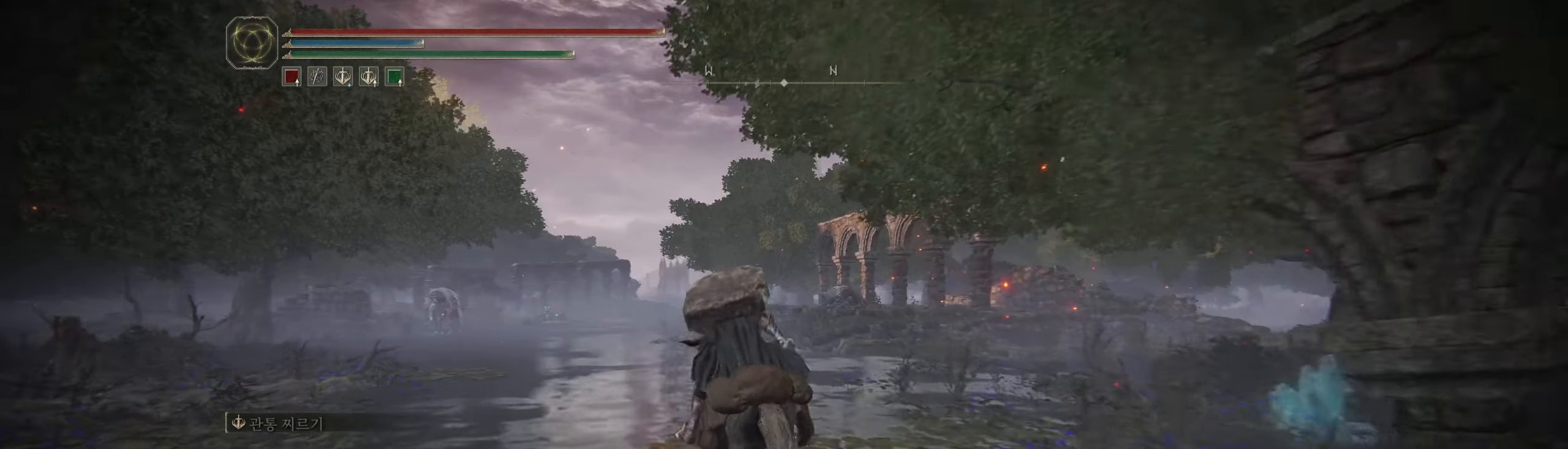
{"buttons": [], "left_stick": "up", "events": [[383, "left_stick", "up"]]}
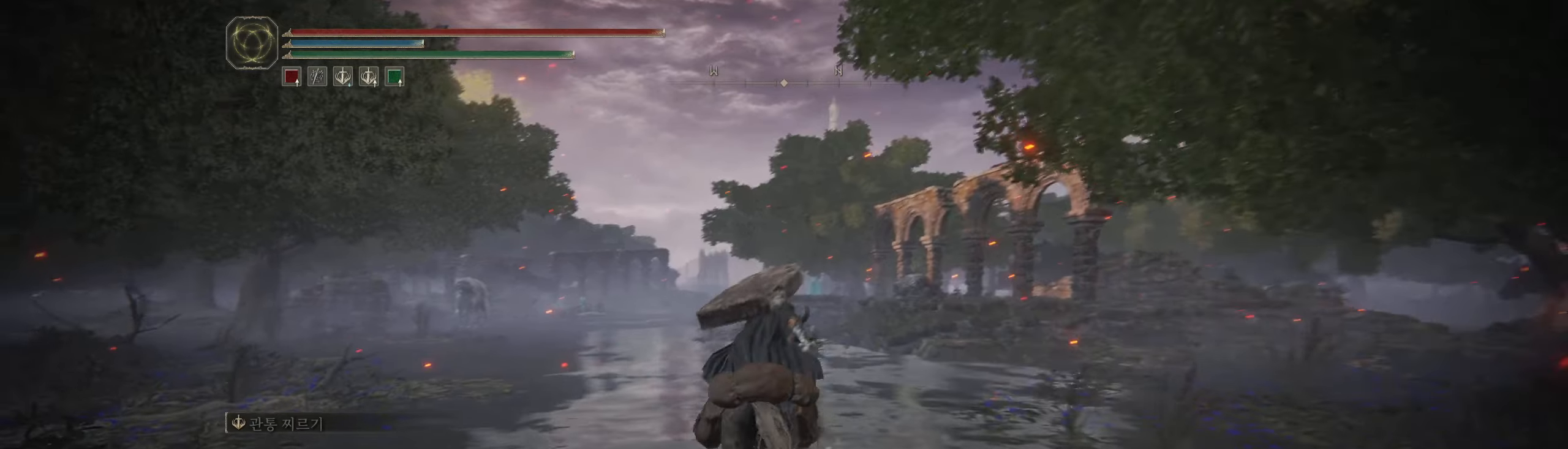
{"buttons": [], "left_stick": "up", "events": []}
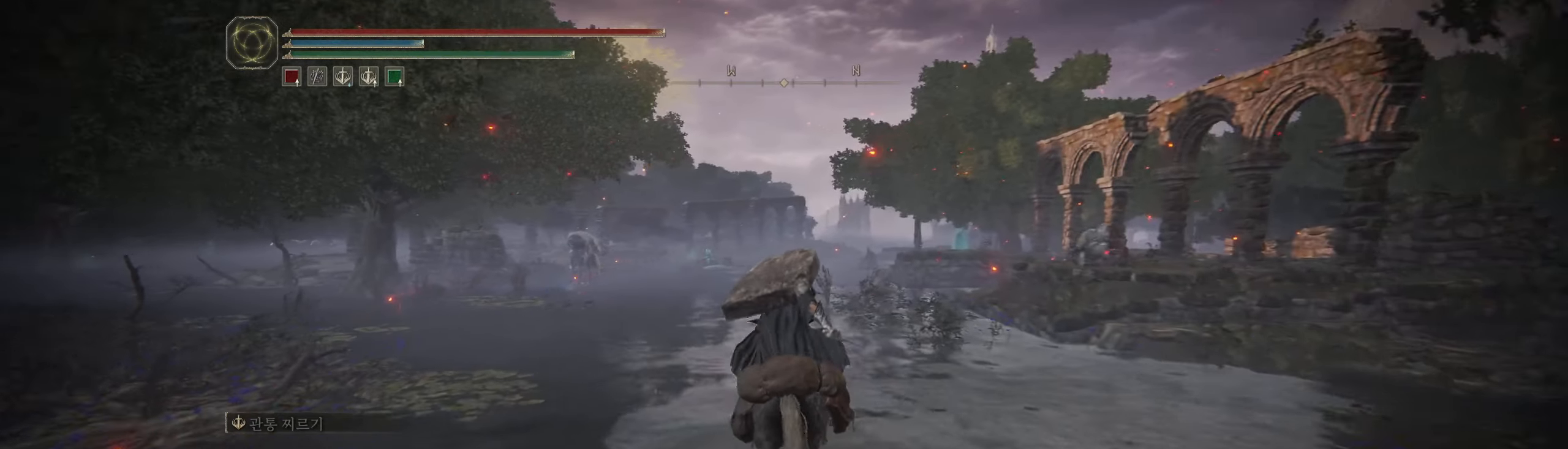
{"buttons": [], "left_stick": "up", "events": []}
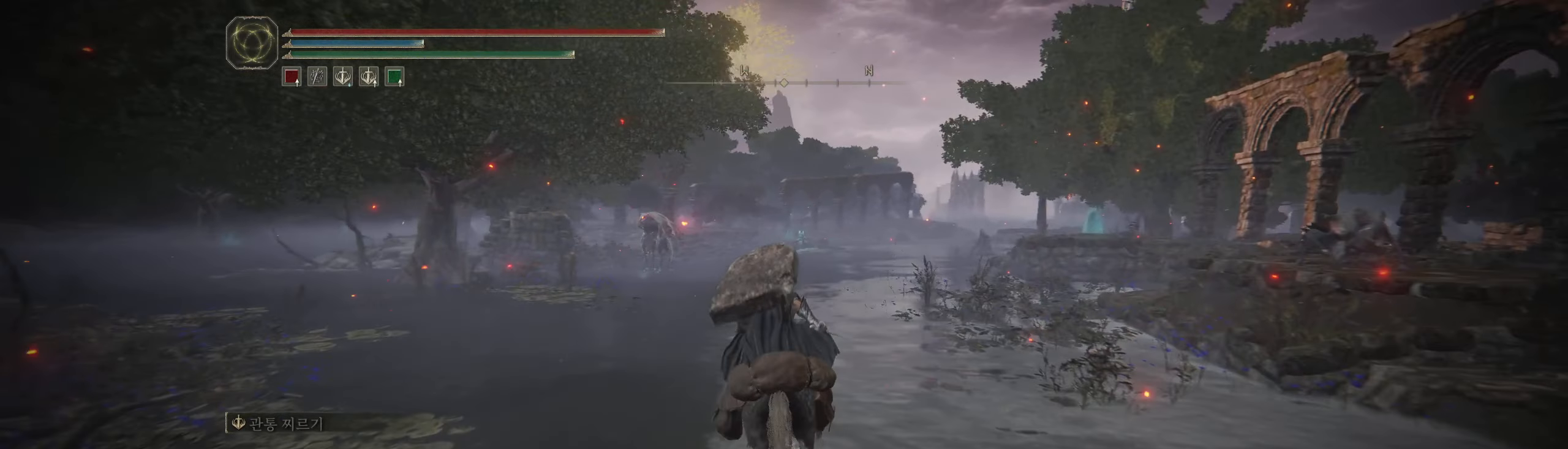
{"buttons": [], "left_stick": "up", "events": []}
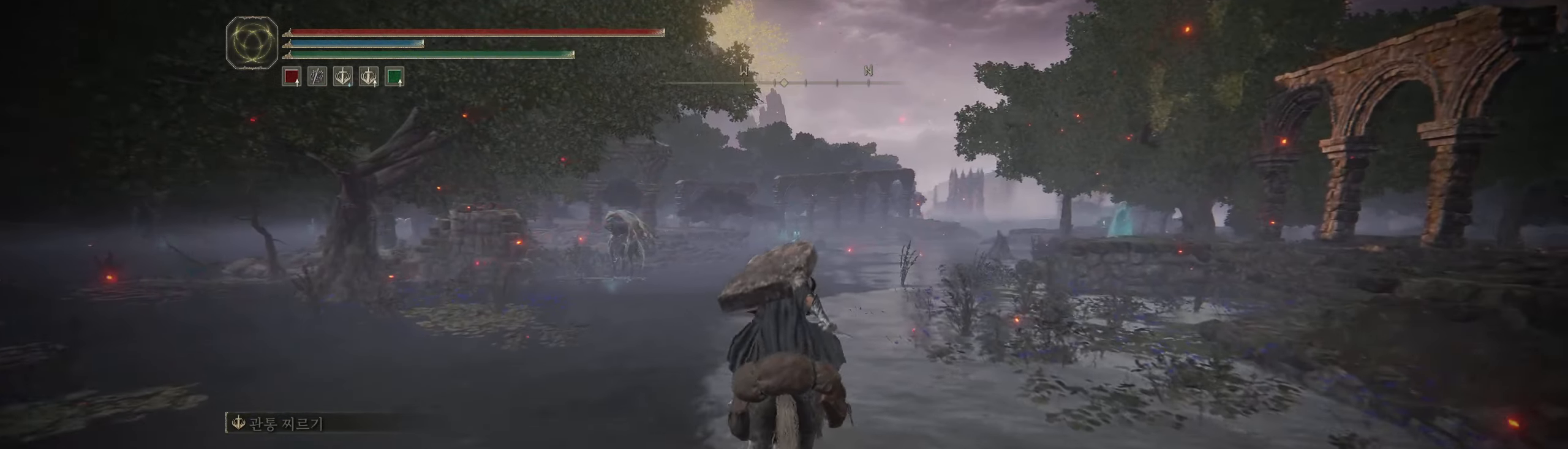
{"buttons": [], "left_stick": "up", "events": []}
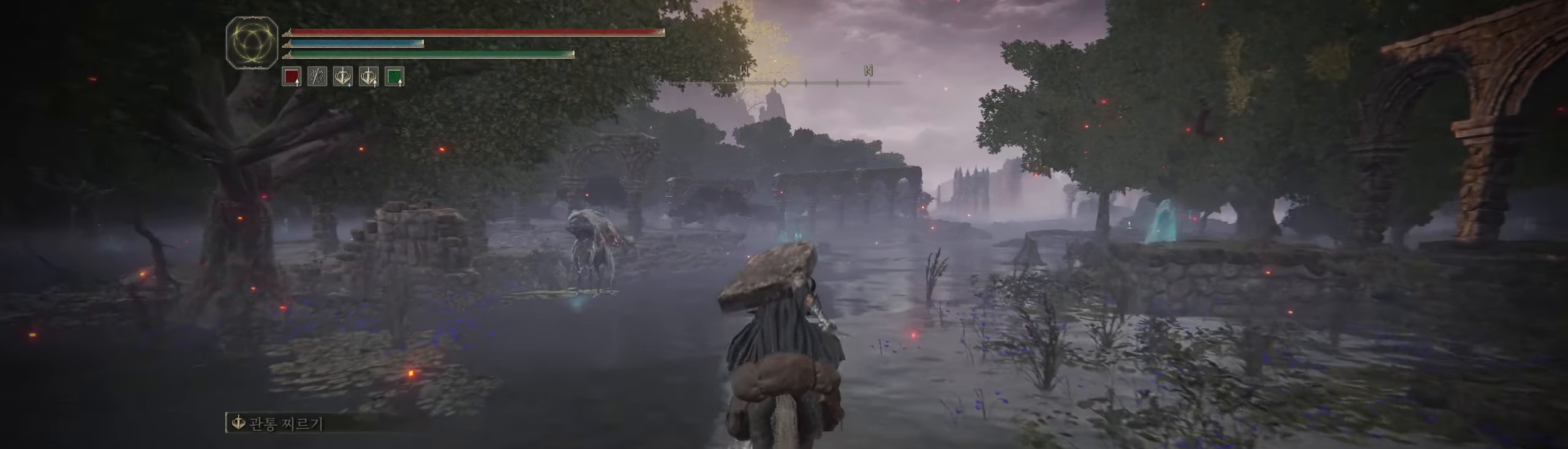
{"buttons": [], "left_stick": "up", "events": []}
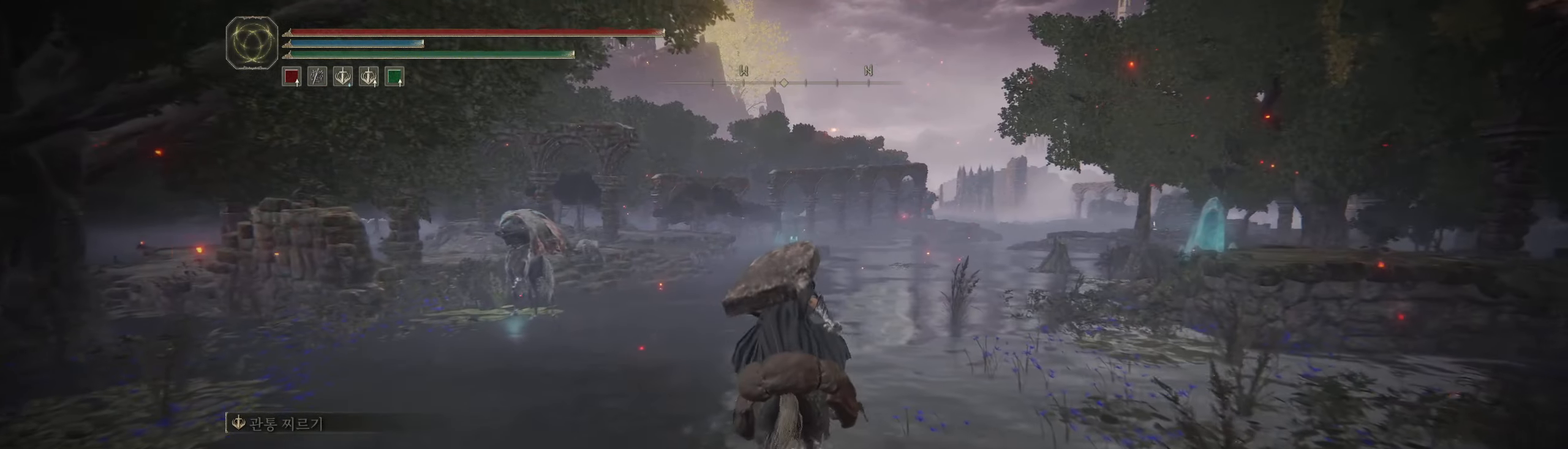
{"buttons": [], "left_stick": "up", "events": []}
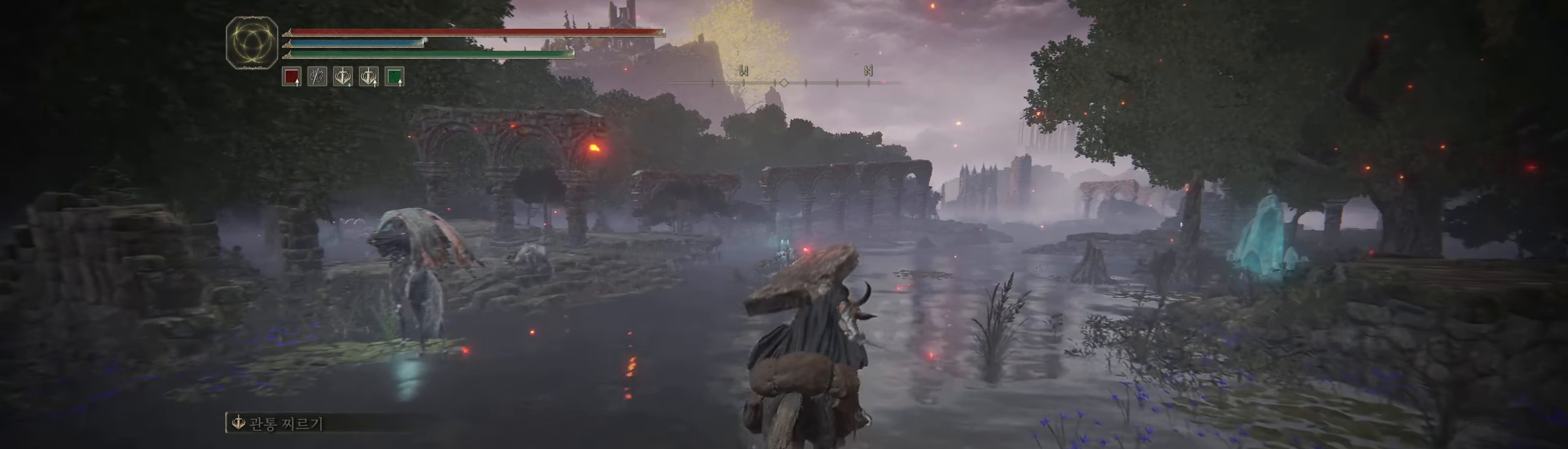
{"buttons": [], "left_stick": "up", "events": []}
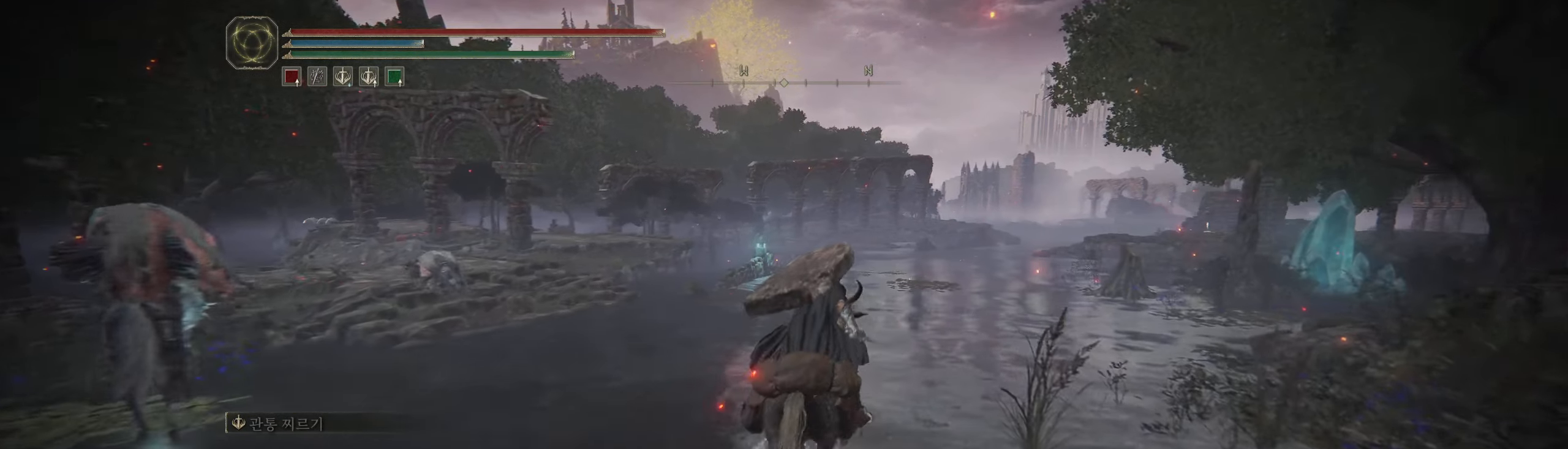
{"buttons": [], "left_stick": "up", "events": []}
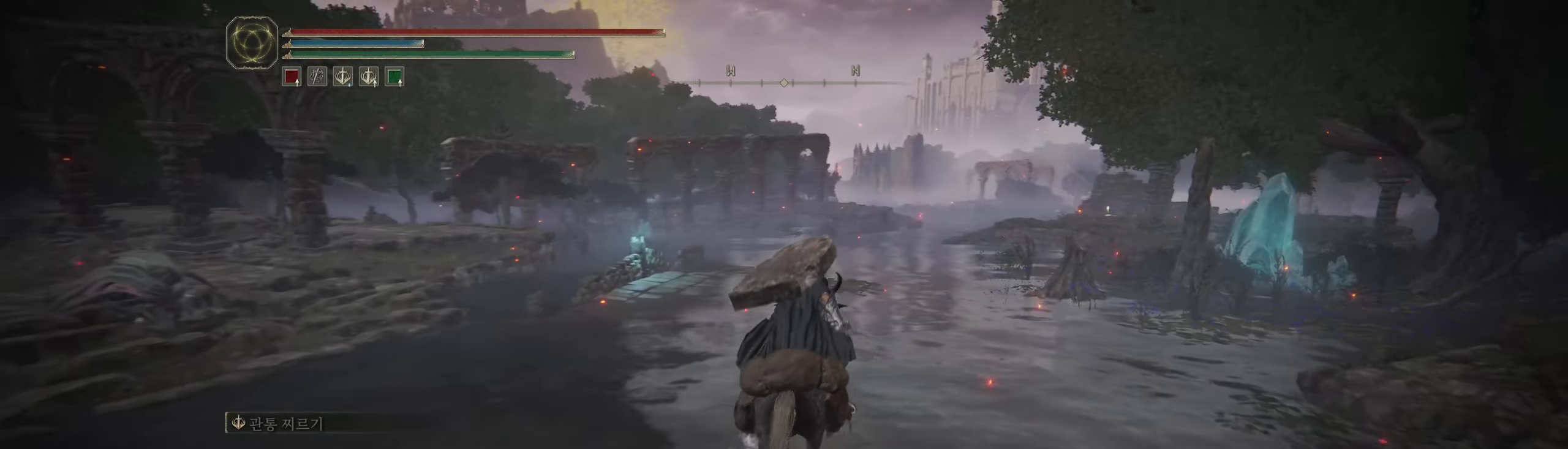
{"buttons": [], "left_stick": "up", "events": []}
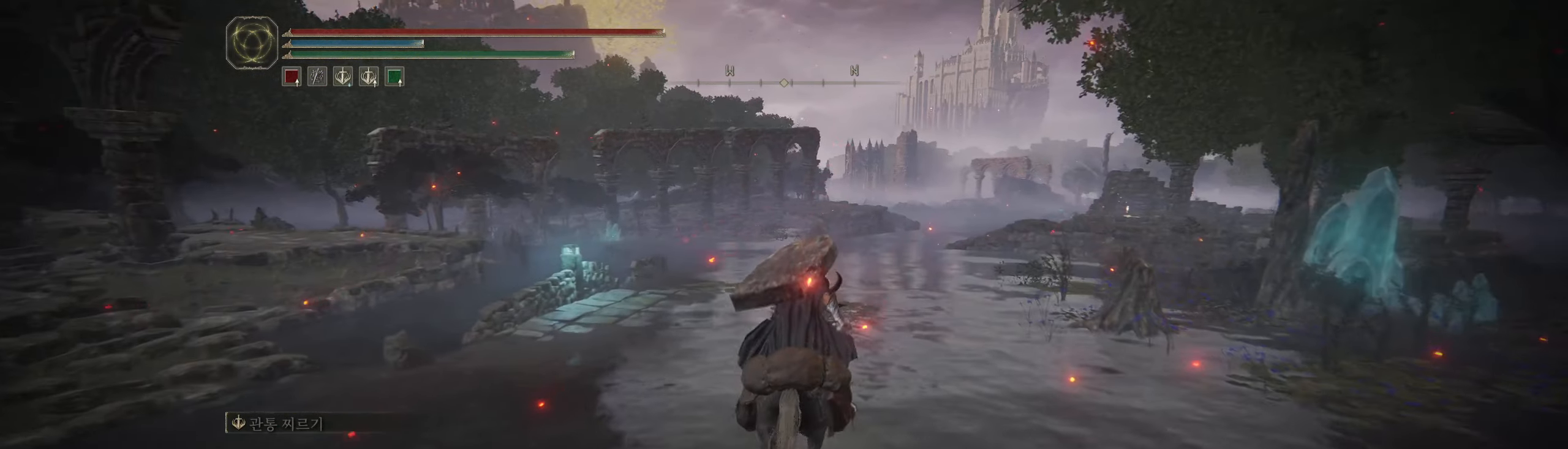
{"buttons": [], "left_stick": "up", "events": []}
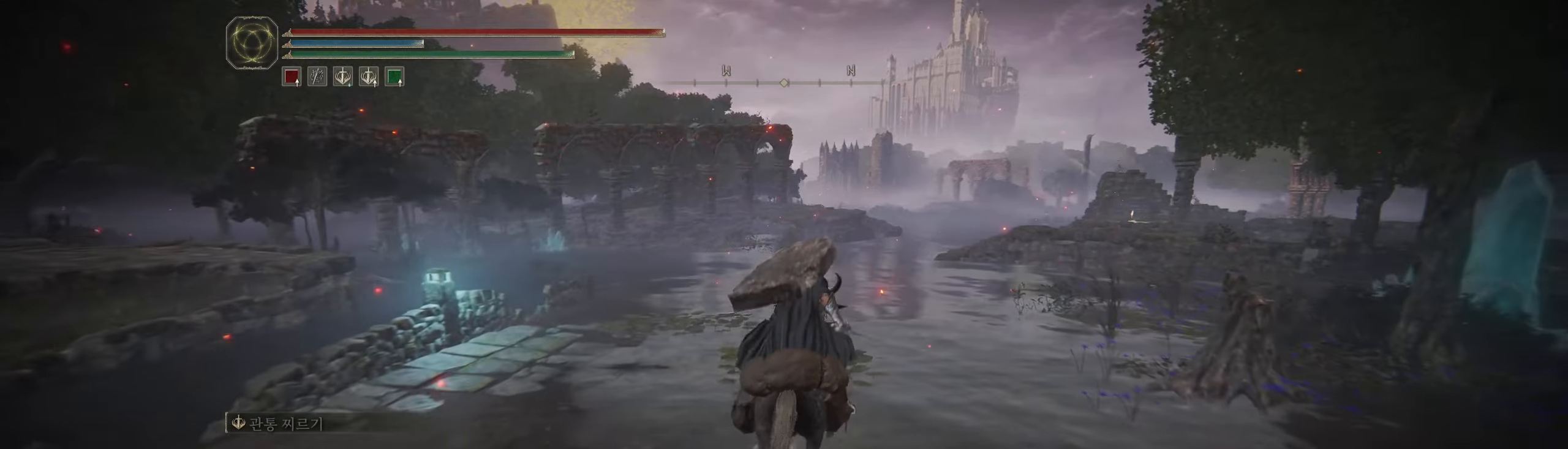
{"buttons": [], "left_stick": "up", "events": []}
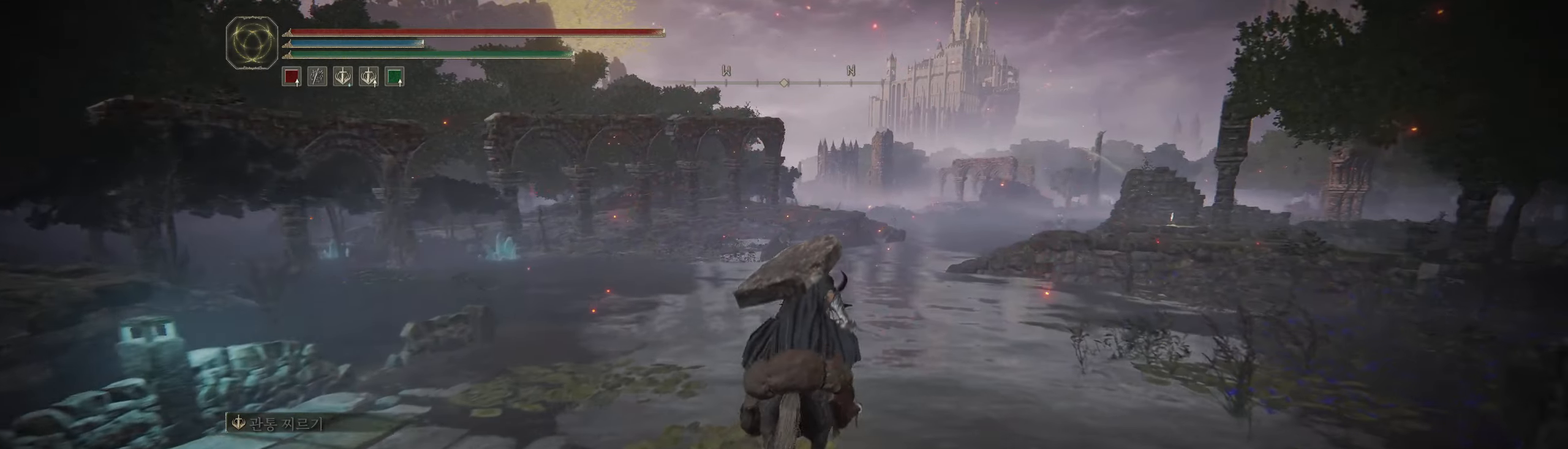
{"buttons": [], "left_stick": "up-right", "events": [[150, "left_stick", "up-right"]]}
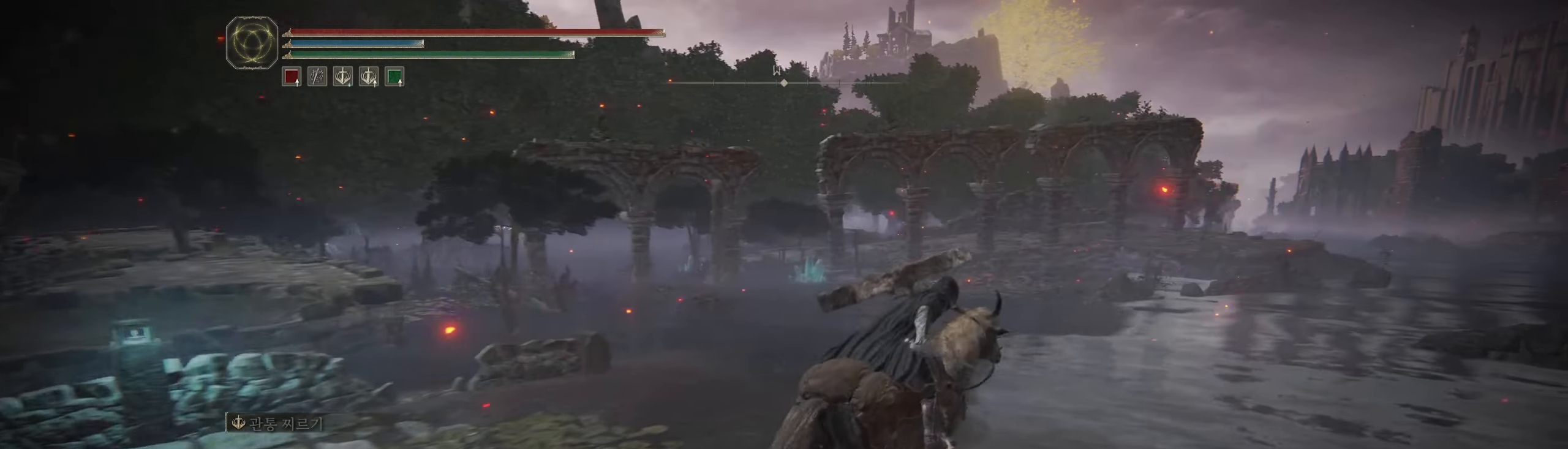
{"buttons": [], "left_stick": "up-right", "events": []}
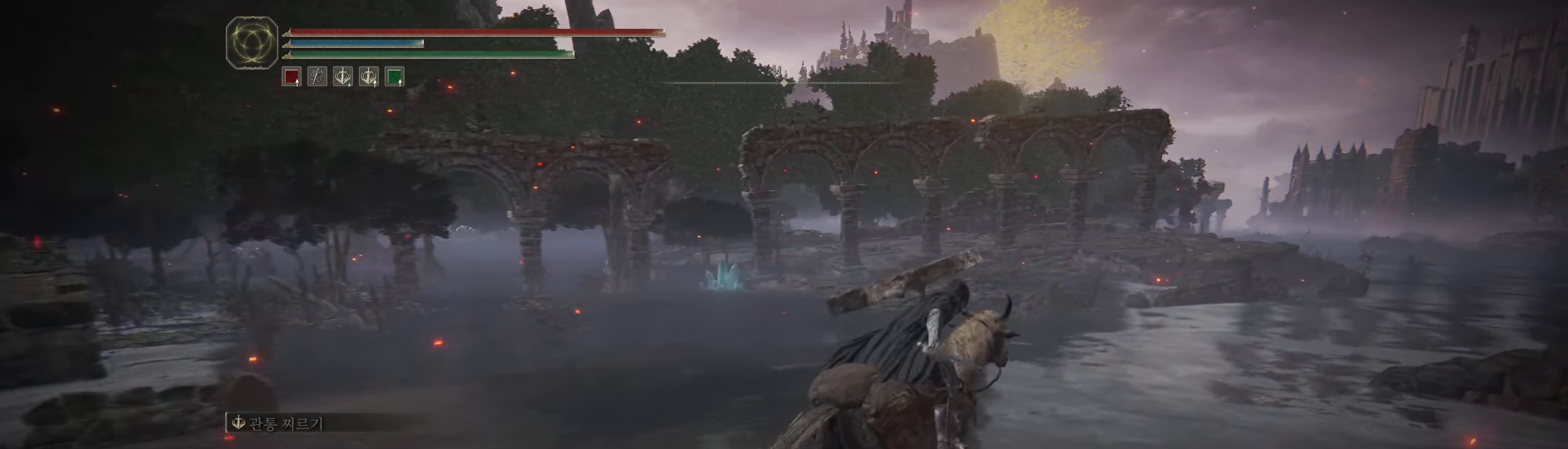
{"buttons": [], "left_stick": "up-right", "events": []}
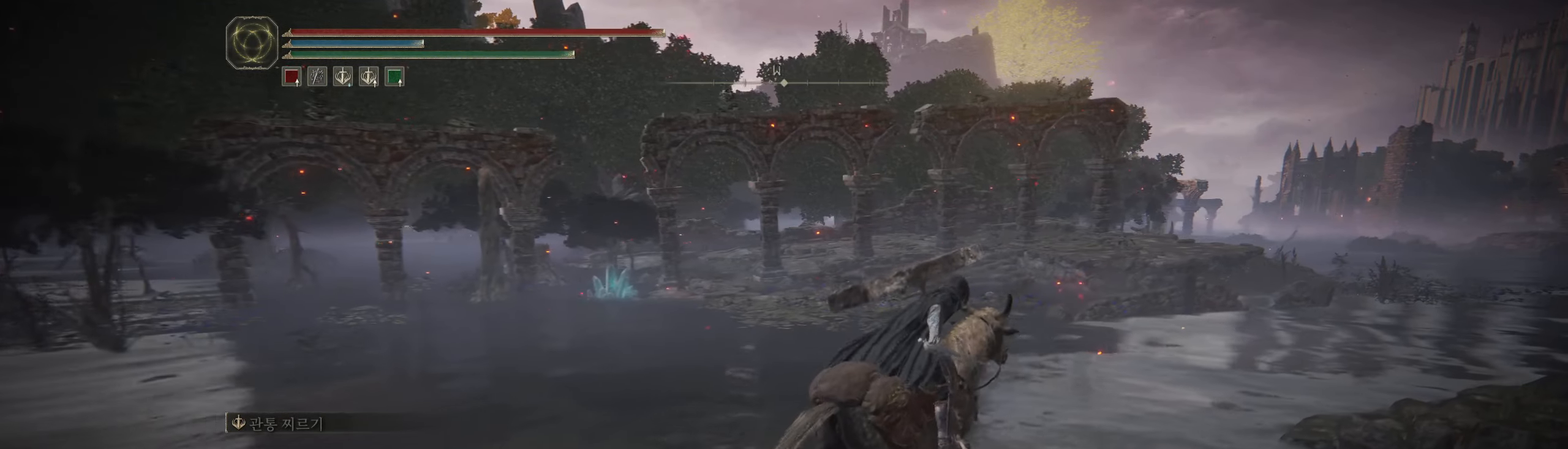
{"buttons": [], "left_stick": "up-right", "events": []}
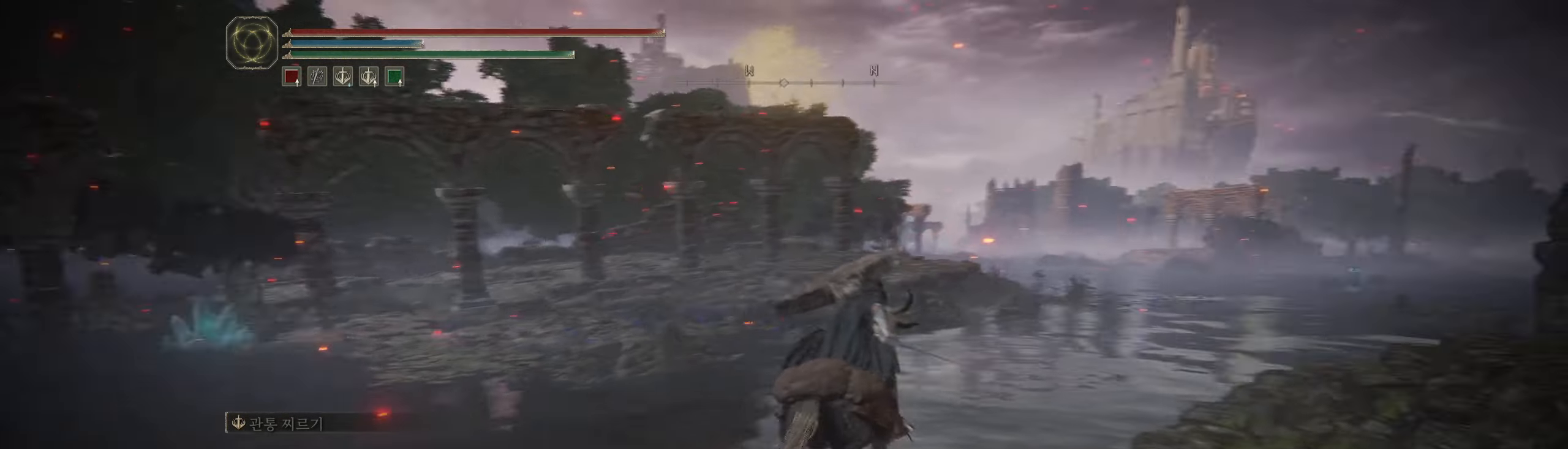
{"buttons": [], "left_stick": "up-right", "events": []}
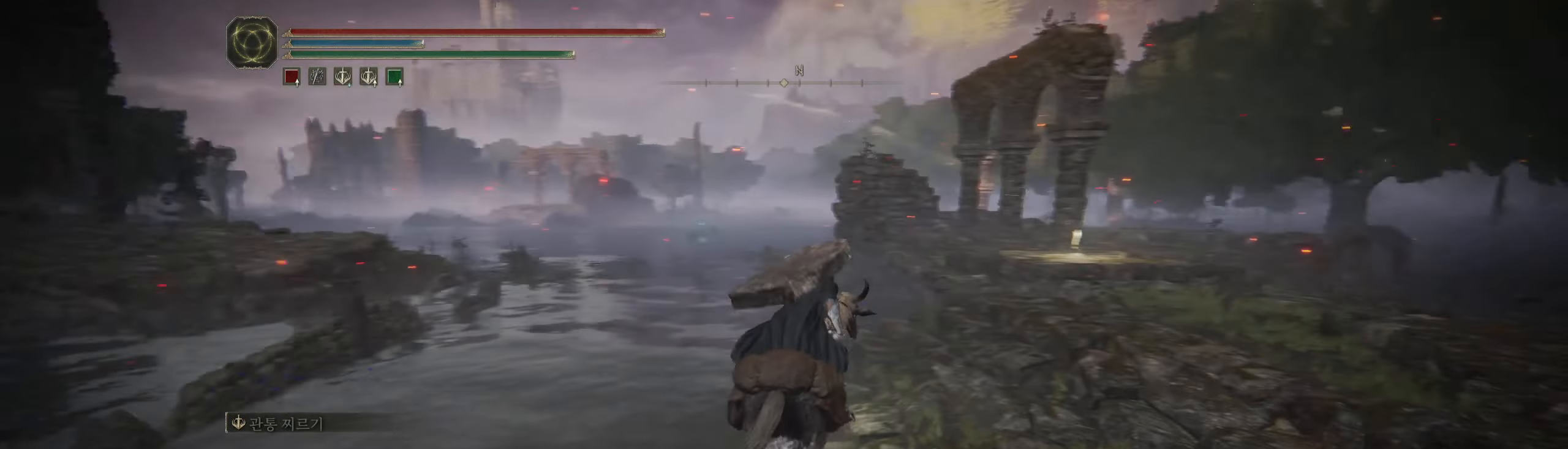
{"buttons": [], "left_stick": "up", "events": [[217, "left_stick", "up"]]}
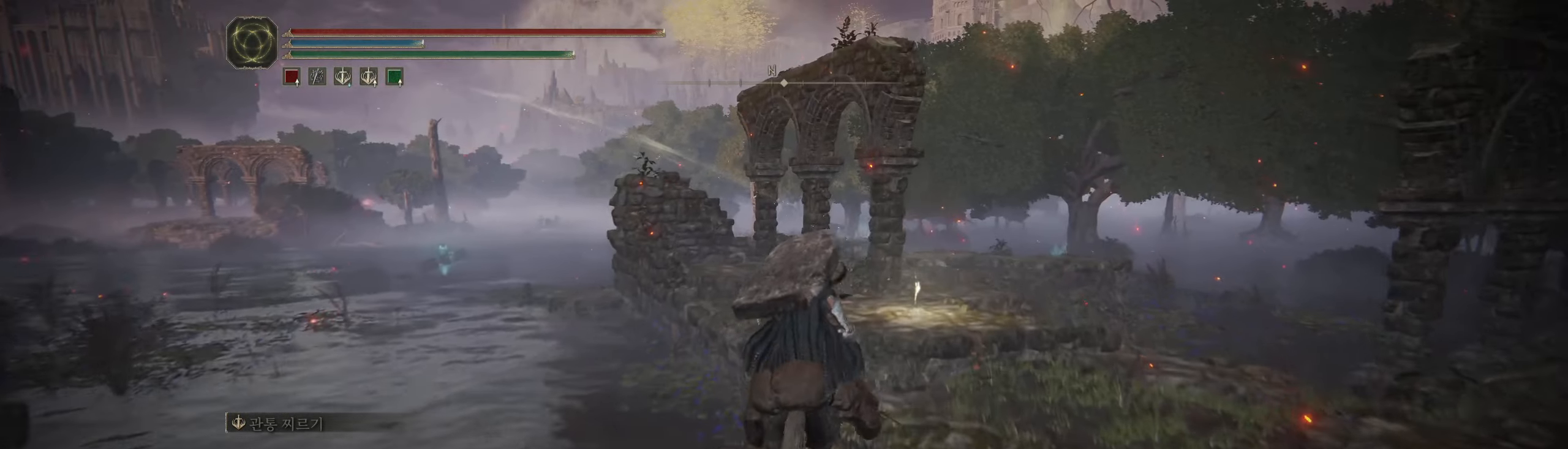
{"buttons": [], "left_stick": "up", "events": []}
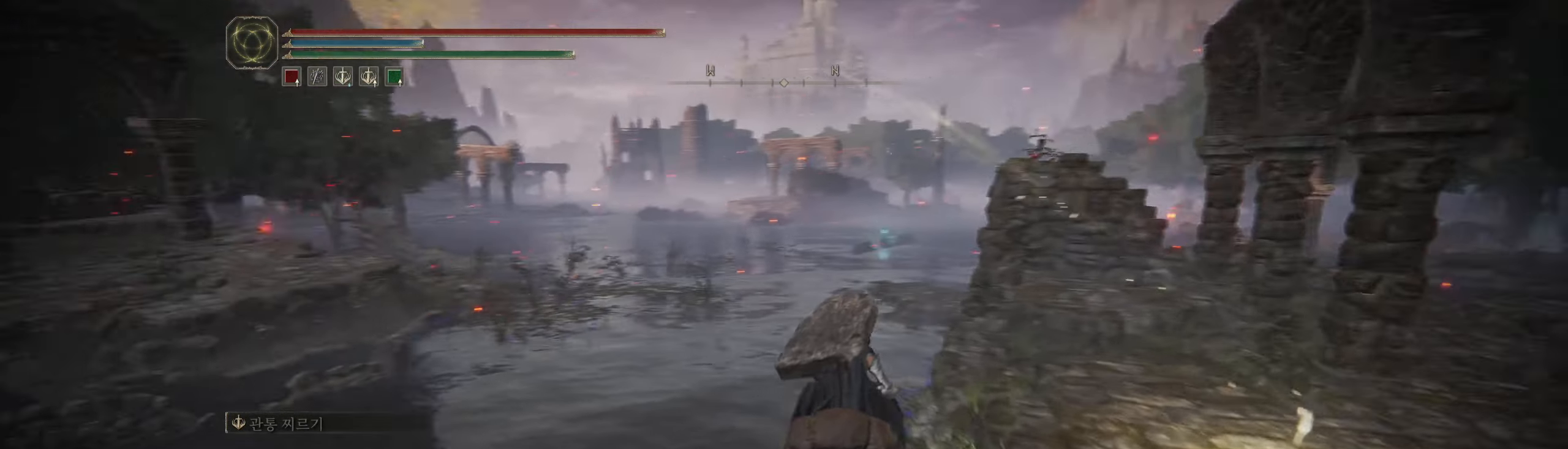
{"buttons": [], "left_stick": "up", "events": []}
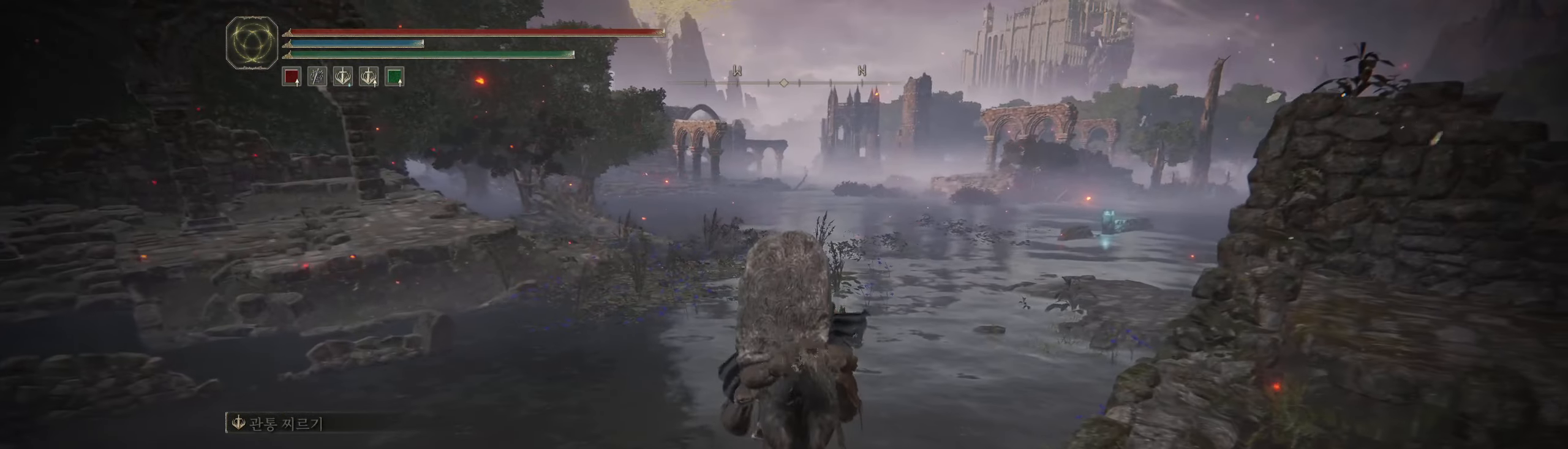
{"buttons": [], "left_stick": "up", "events": []}
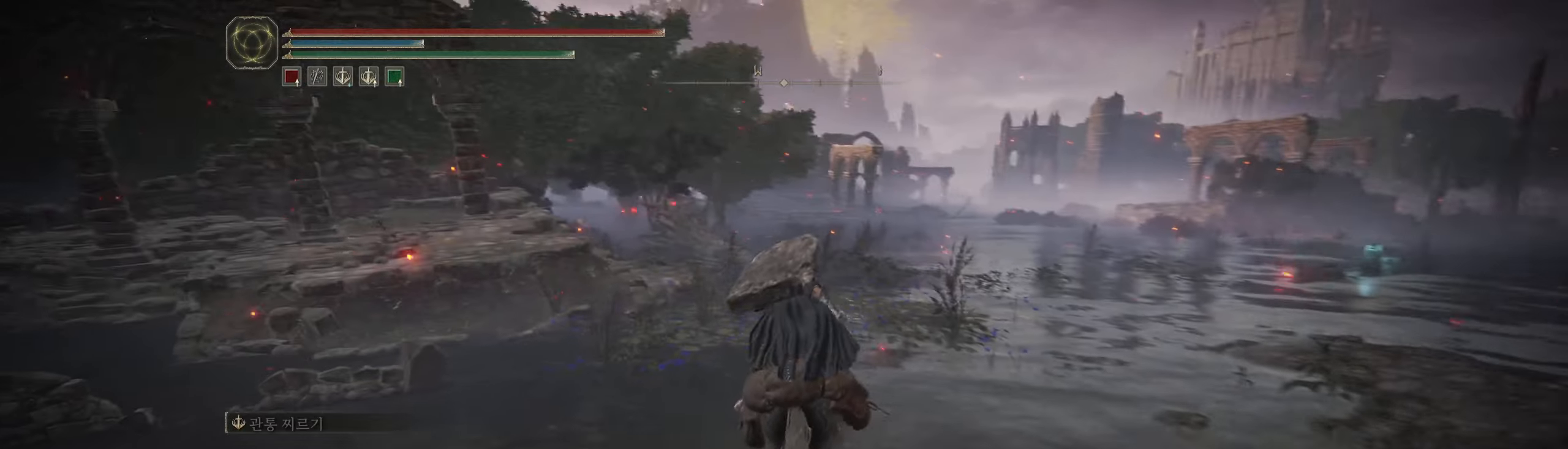
{"buttons": [], "left_stick": "up", "events": []}
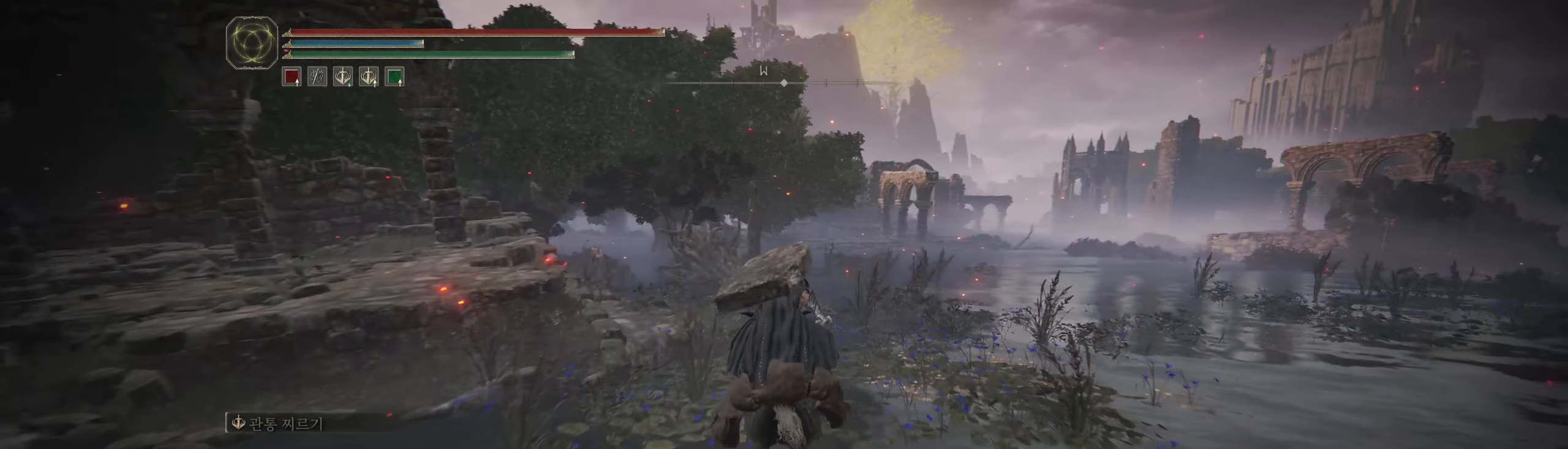
{"buttons": [], "left_stick": "up", "events": []}